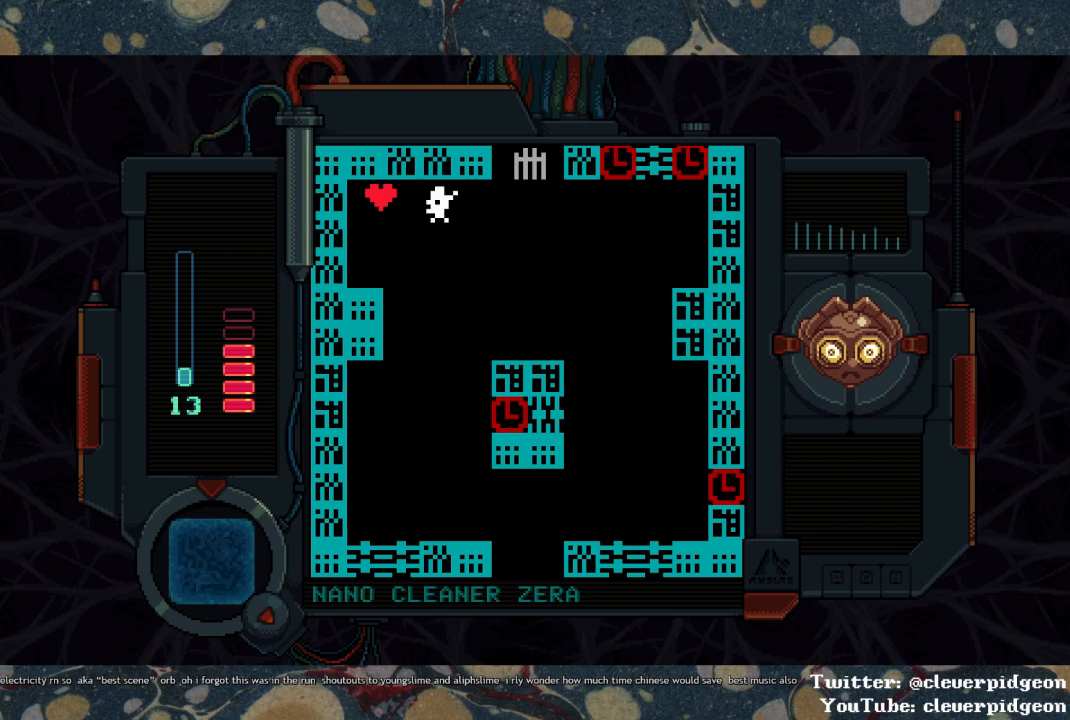
Gameplay with a controller (PlayStation layout); each line is a JSON object with the inputs held at the frame after it. "events" lists button and stick changes between this image and that frame as [ms after this image, input, new state], when the widget could be followed in between.
{"buttons": ["SQUARE", "DPAD_RIGHT"], "left_stick": "center", "right_stick": "center", "events": []}
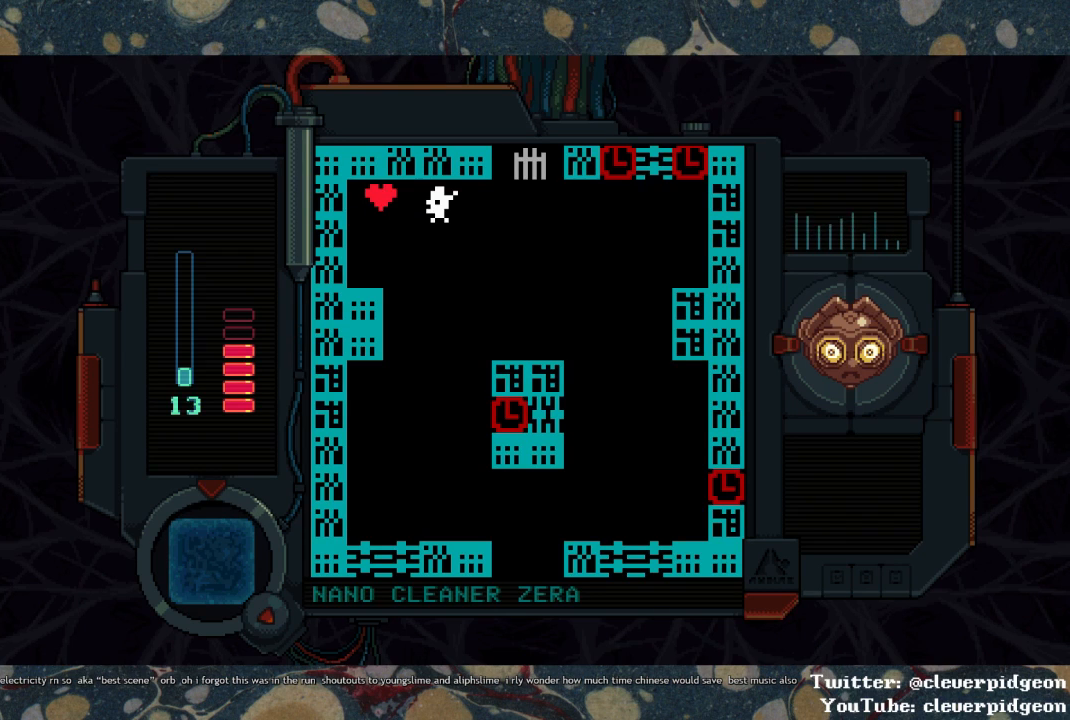
{"buttons": ["SQUARE", "DPAD_RIGHT"], "left_stick": "center", "right_stick": "center", "events": []}
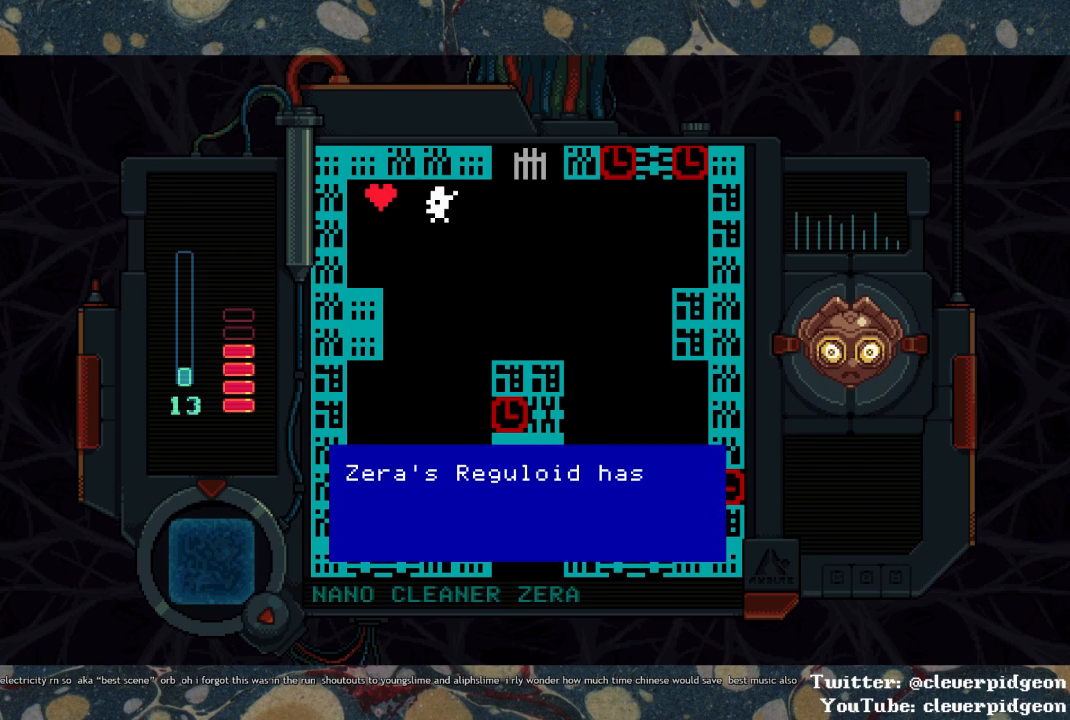
{"buttons": ["SQUARE", "DPAD_RIGHT"], "left_stick": "center", "right_stick": "center", "events": []}
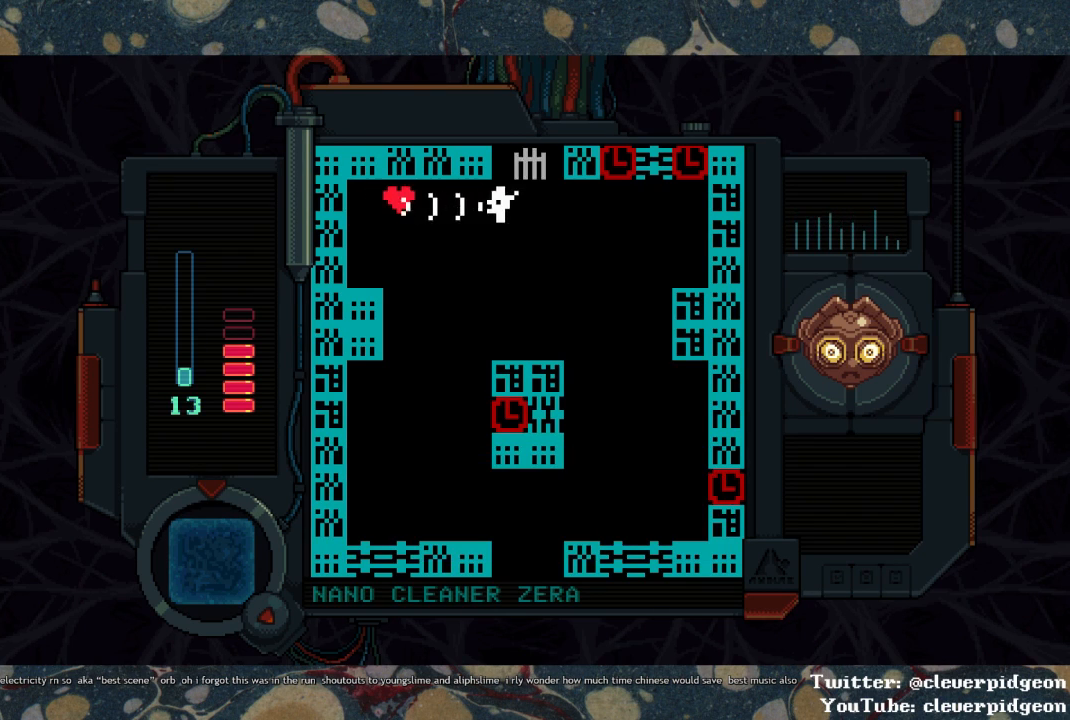
{"buttons": ["DPAD_UP"], "left_stick": "center", "right_stick": "center", "events": [[117, "DPAD_UP", "down"], [150, "DPAD_RIGHT", "up"], [200, "SQUARE", "up"]]}
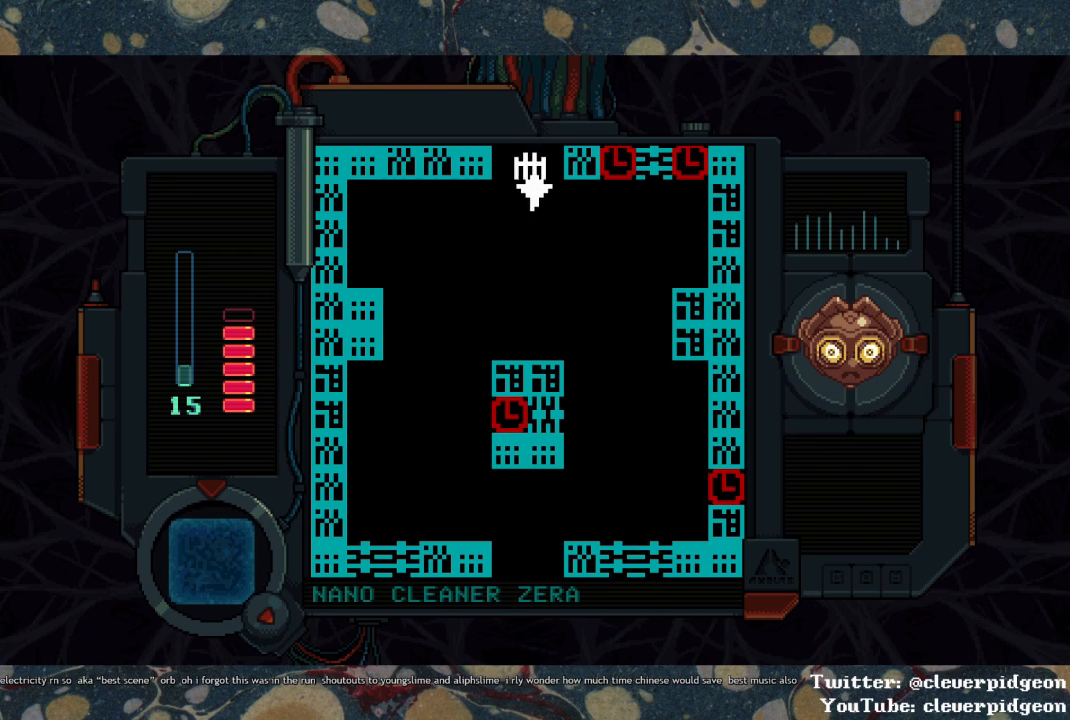
{"buttons": ["DPAD_UP"], "left_stick": "center", "right_stick": "center", "events": []}
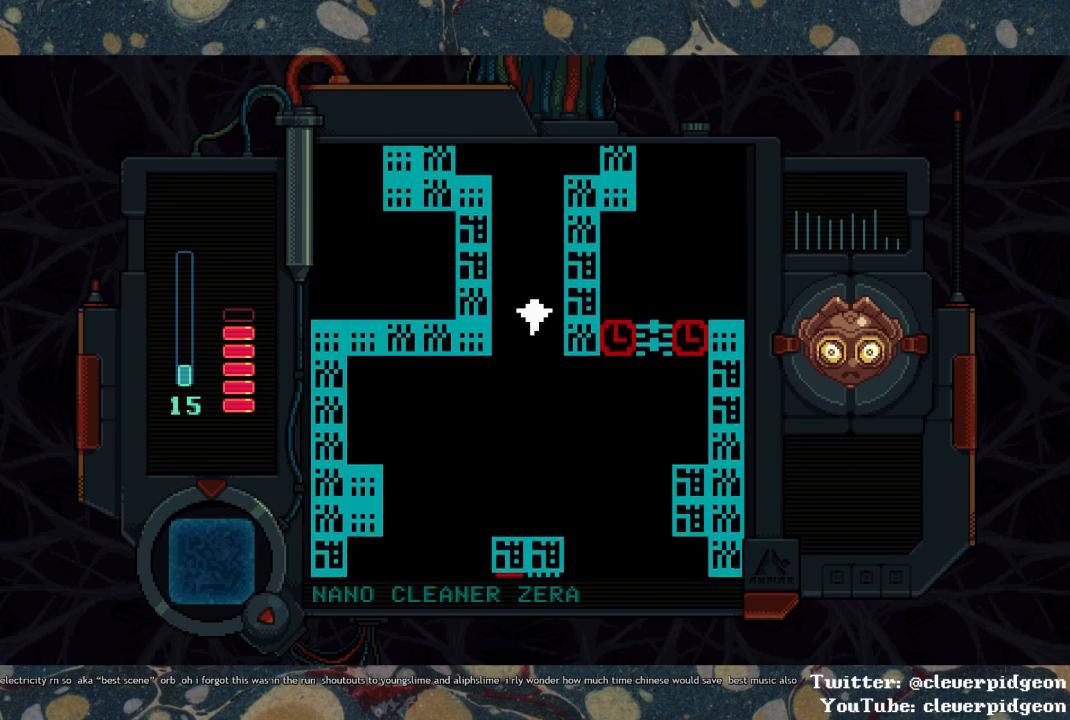
{"buttons": ["DPAD_UP"], "left_stick": "center", "right_stick": "center", "events": []}
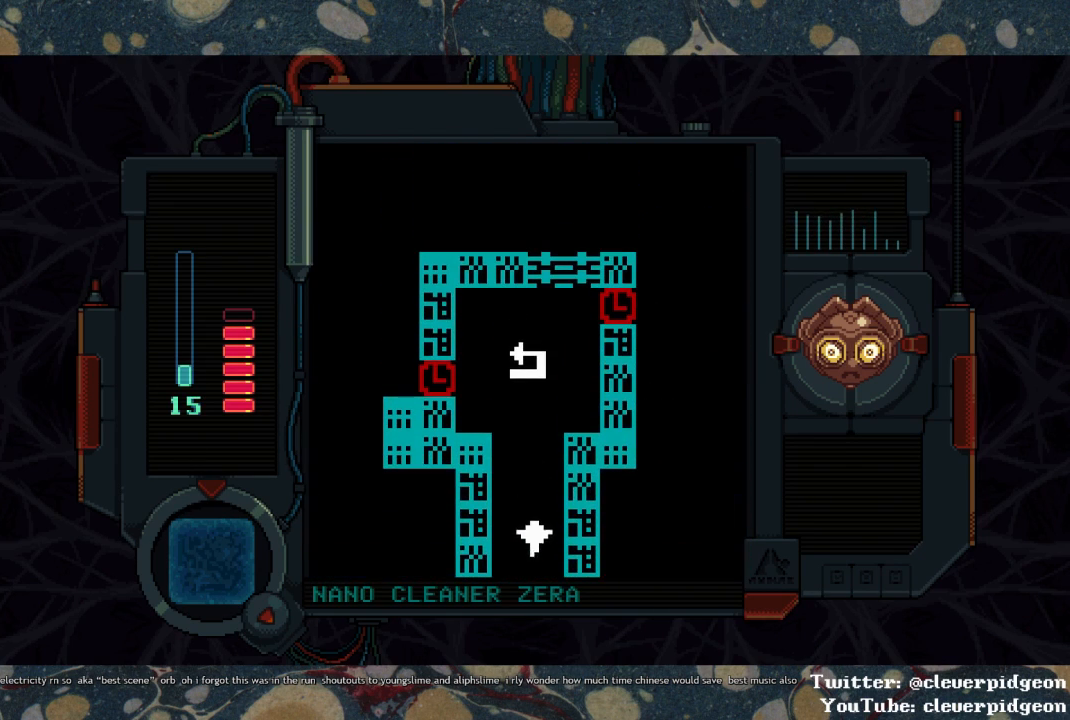
{"buttons": ["DPAD_UP"], "left_stick": "center", "right_stick": "center", "events": []}
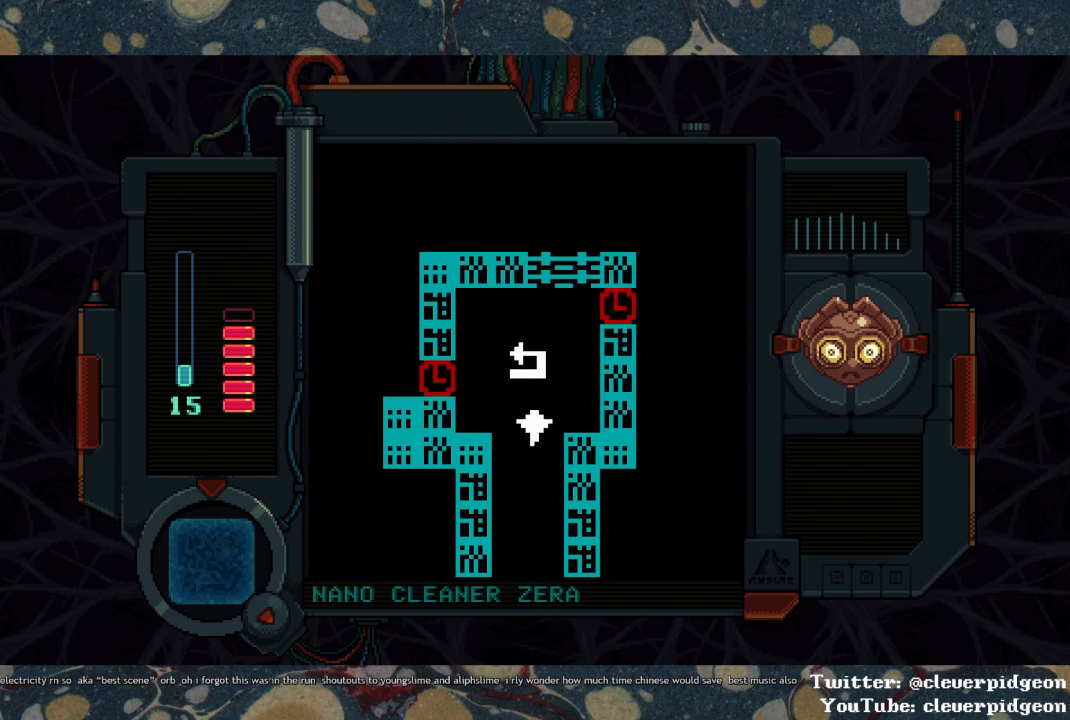
{"buttons": ["DPAD_DOWN"], "left_stick": "center", "right_stick": "center", "events": [[400, "DPAD_UP", "up"], [433, "DPAD_DOWN", "down"]]}
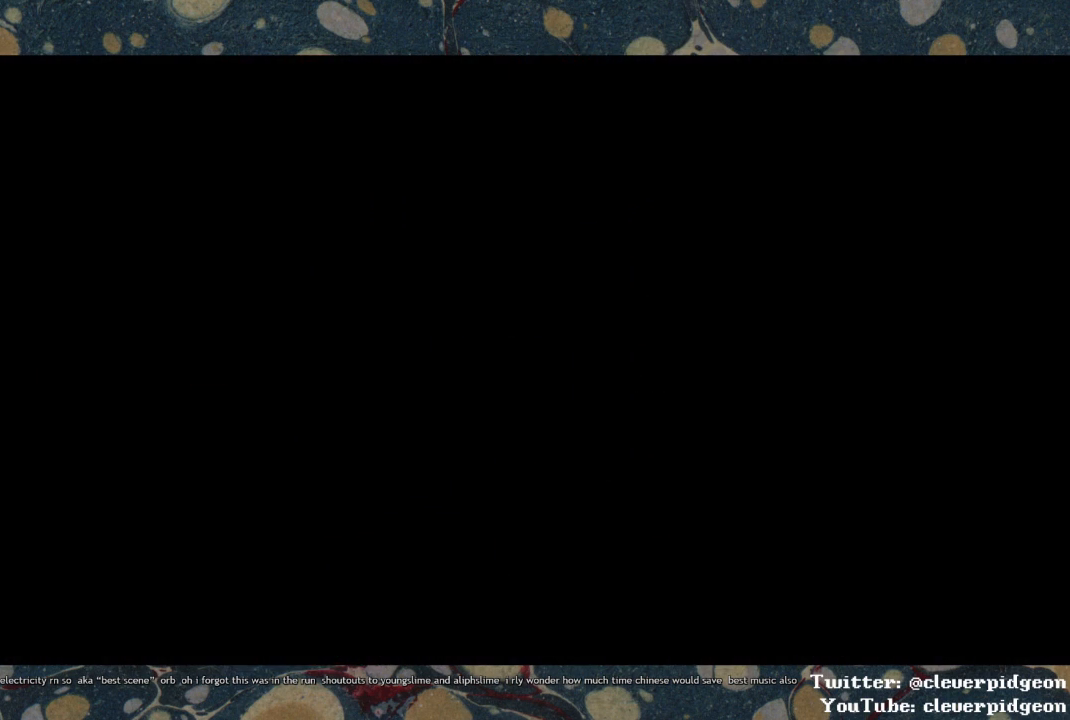
{"buttons": ["DPAD_DOWN"], "left_stick": "center", "right_stick": "center", "events": []}
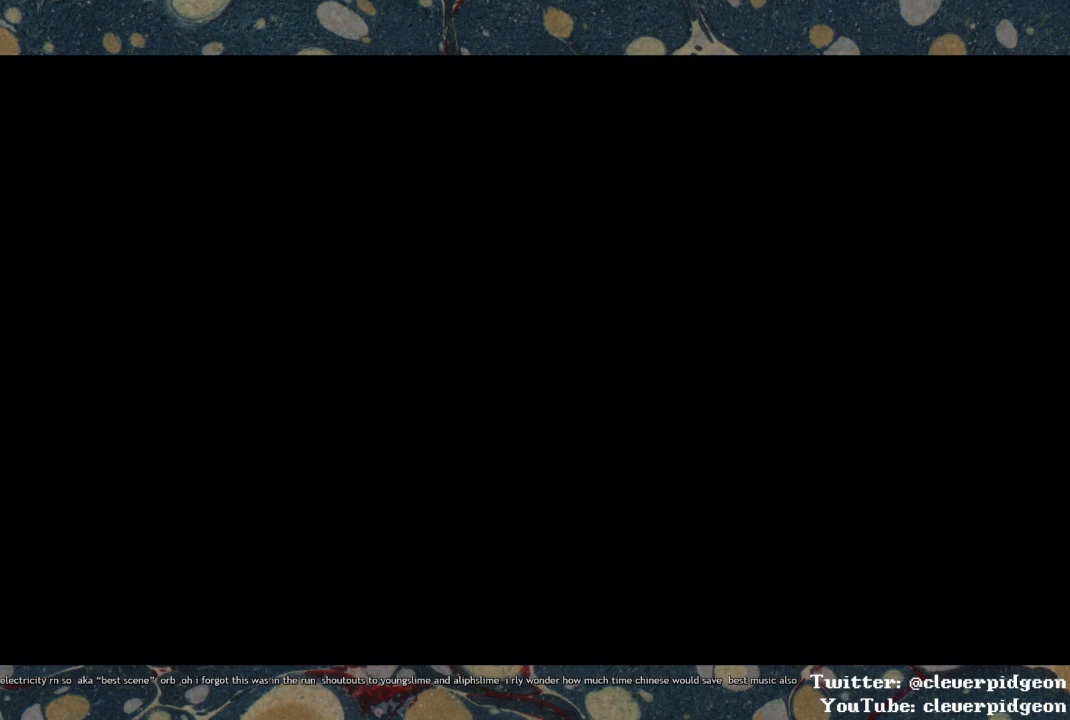
{"buttons": ["DPAD_DOWN"], "left_stick": "center", "right_stick": "center", "events": []}
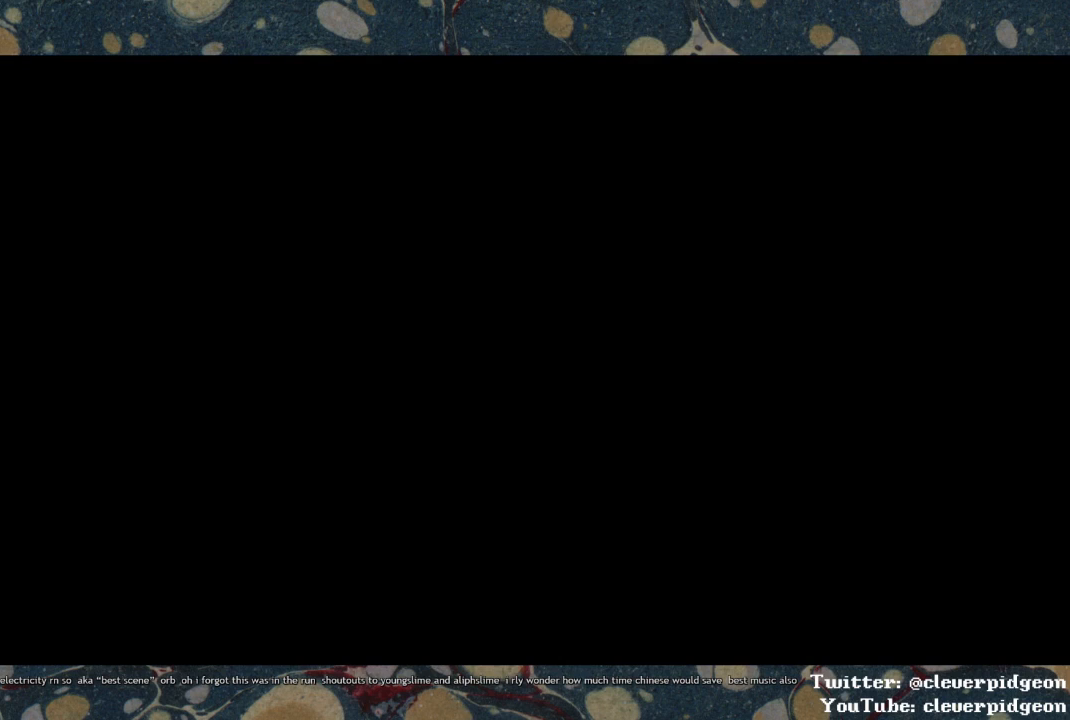
{"buttons": ["DPAD_DOWN"], "left_stick": "center", "right_stick": "center", "events": []}
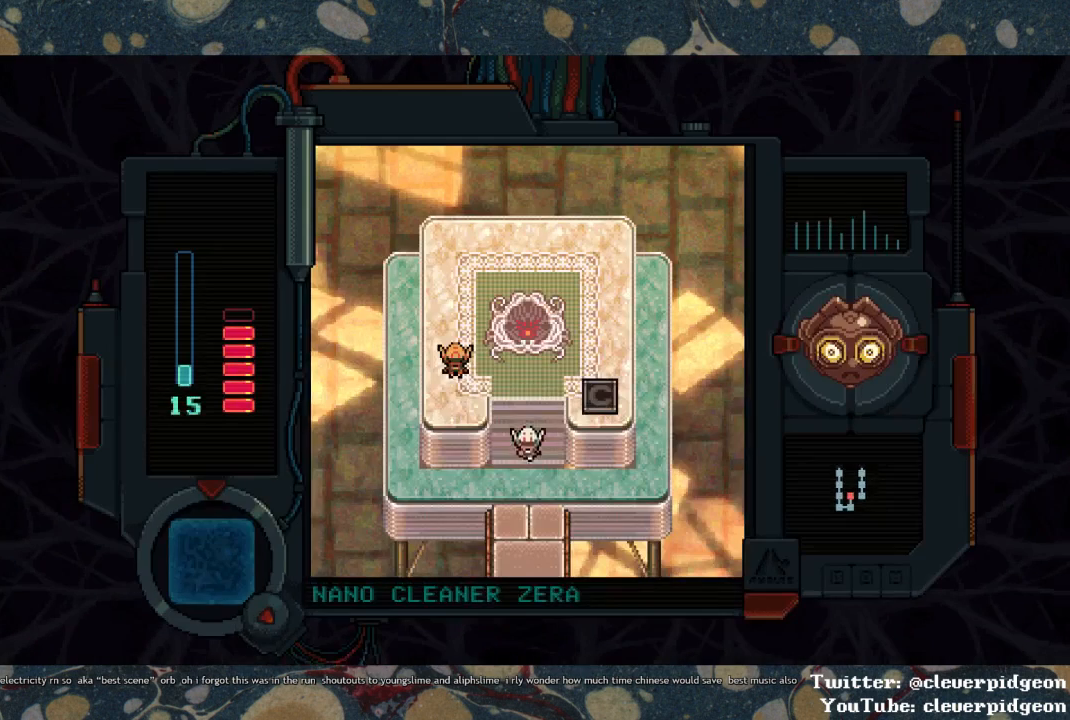
{"buttons": ["DPAD_DOWN"], "left_stick": "center", "right_stick": "center", "events": []}
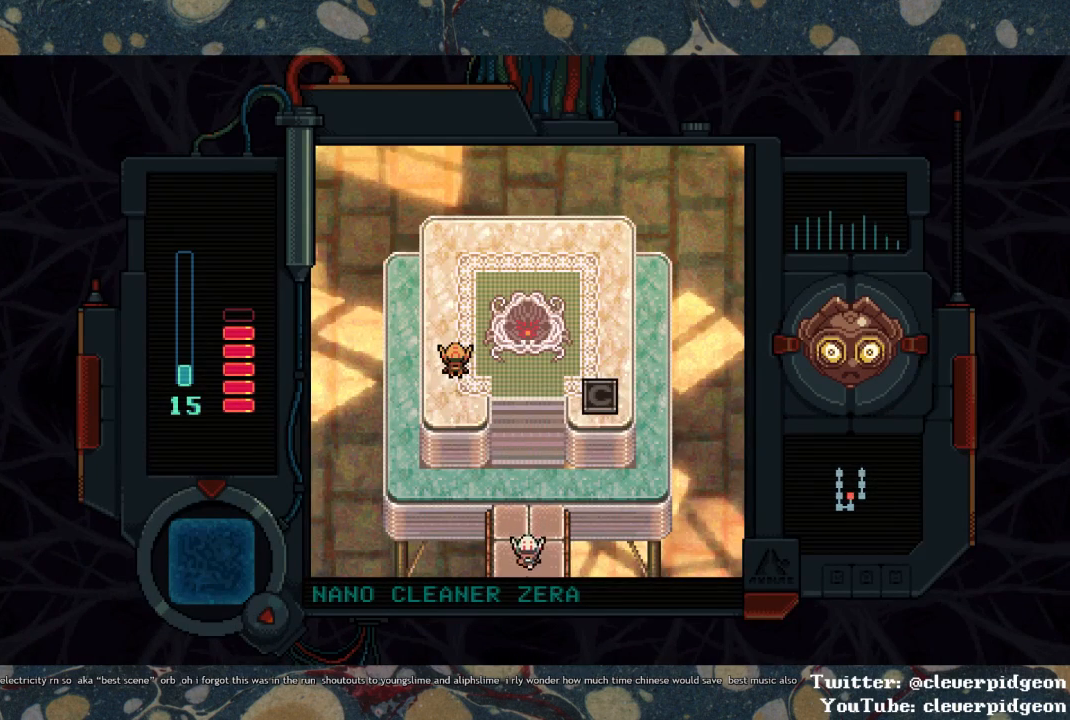
{"buttons": ["DPAD_DOWN"], "left_stick": "center", "right_stick": "center", "events": []}
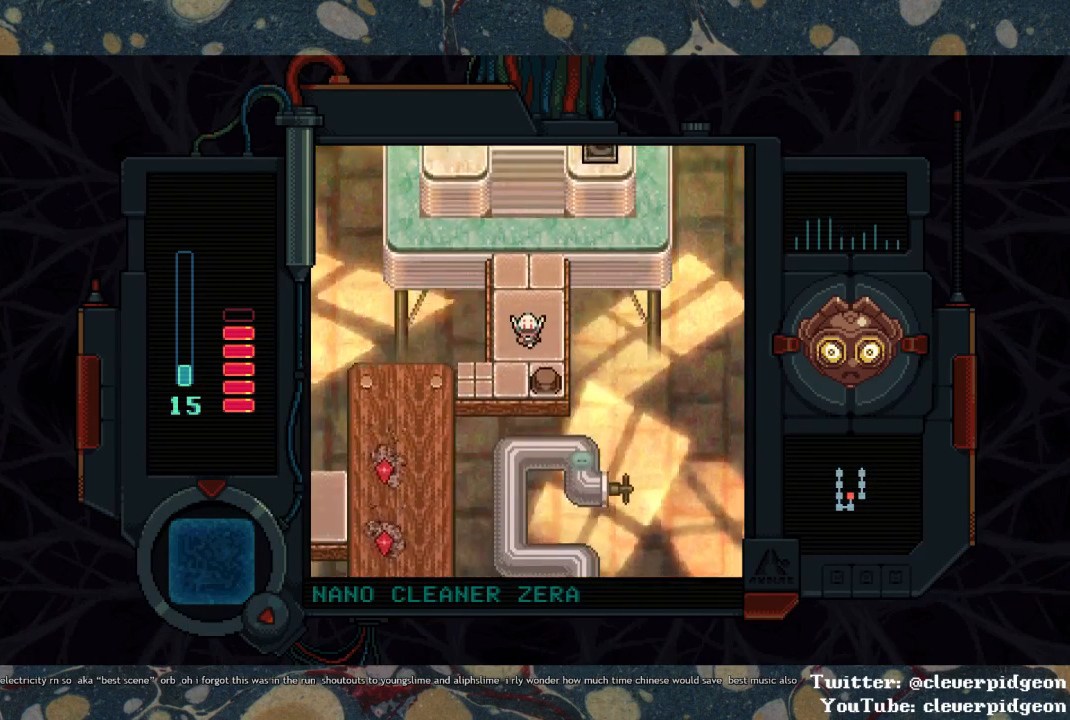
{"buttons": ["DPAD_DOWN", "DPAD_LEFT"], "left_stick": "center", "right_stick": "center", "events": [[433, "DPAD_LEFT", "down"]]}
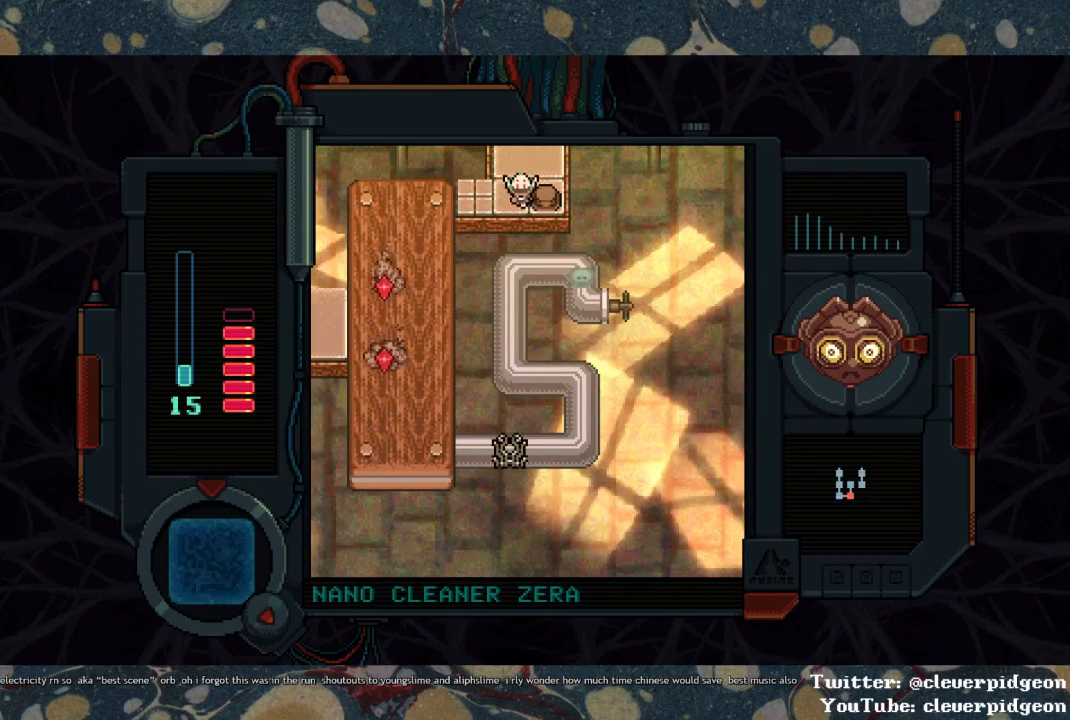
{"buttons": ["DPAD_DOWN", "DPAD_LEFT"], "left_stick": "center", "right_stick": "center", "events": [[67, "DPAD_DOWN", "up"], [483, "DPAD_DOWN", "down"]]}
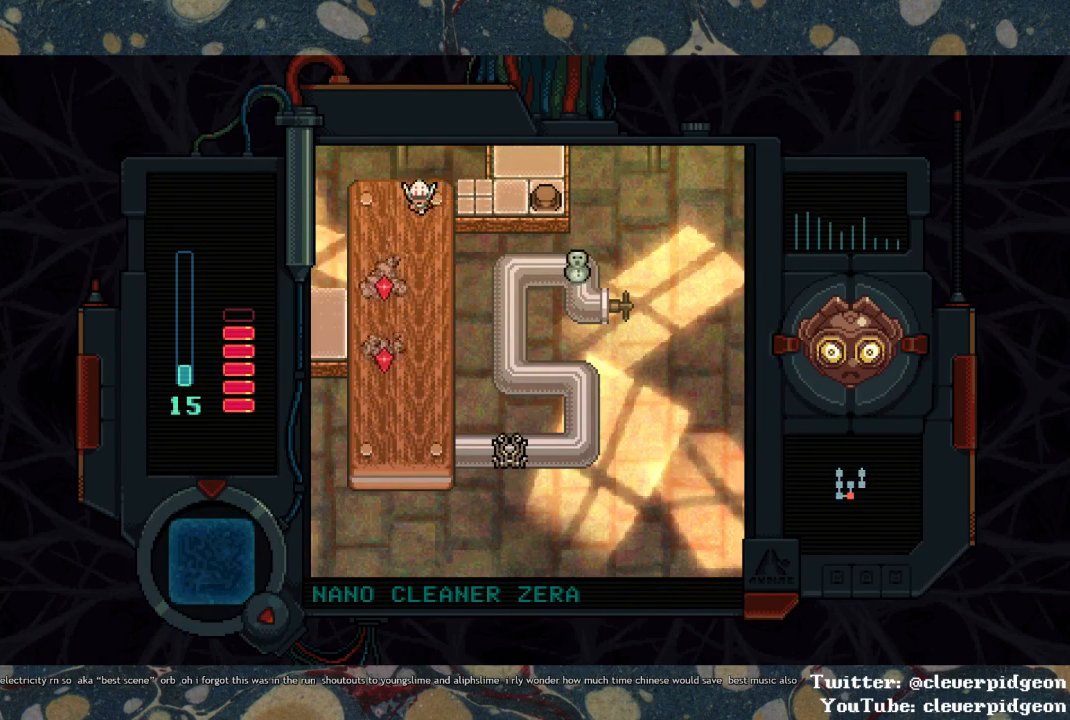
{"buttons": ["SQUARE", "DPAD_DOWN", "DPAD_LEFT"], "left_stick": "center", "right_stick": "center", "events": [[117, "SQUARE", "down"], [267, "DPAD_LEFT", "up"], [500, "DPAD_LEFT", "down"]]}
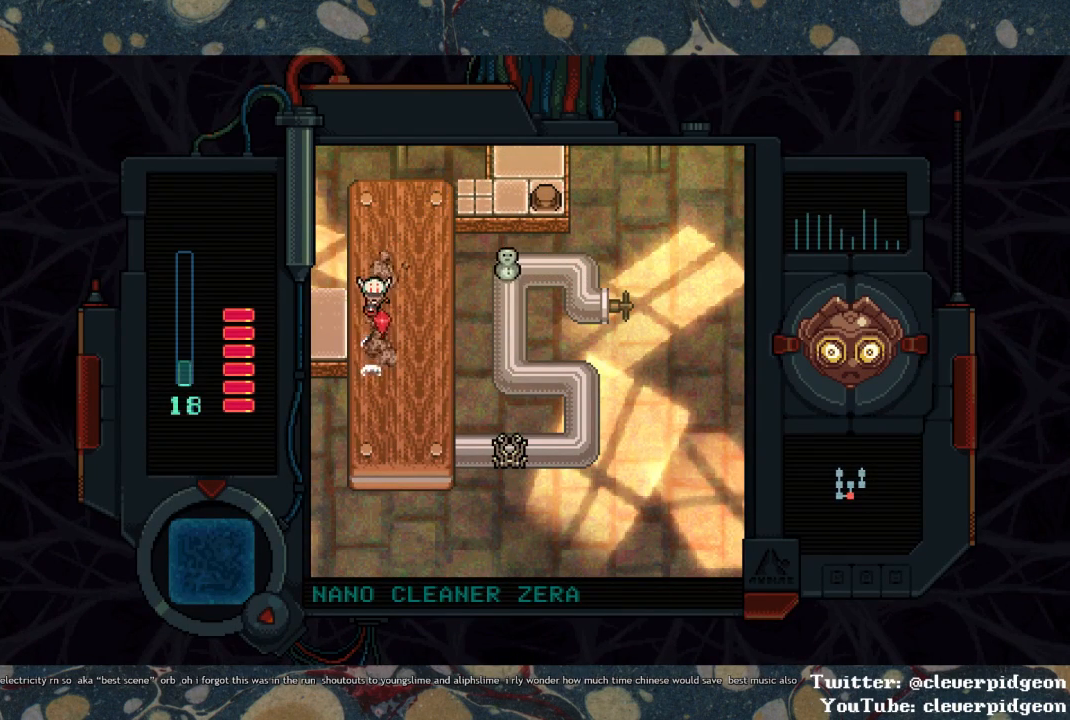
{"buttons": ["DPAD_LEFT"], "left_stick": "center", "right_stick": "center", "events": [[33, "DPAD_DOWN", "up"], [50, "SQUARE", "up"]]}
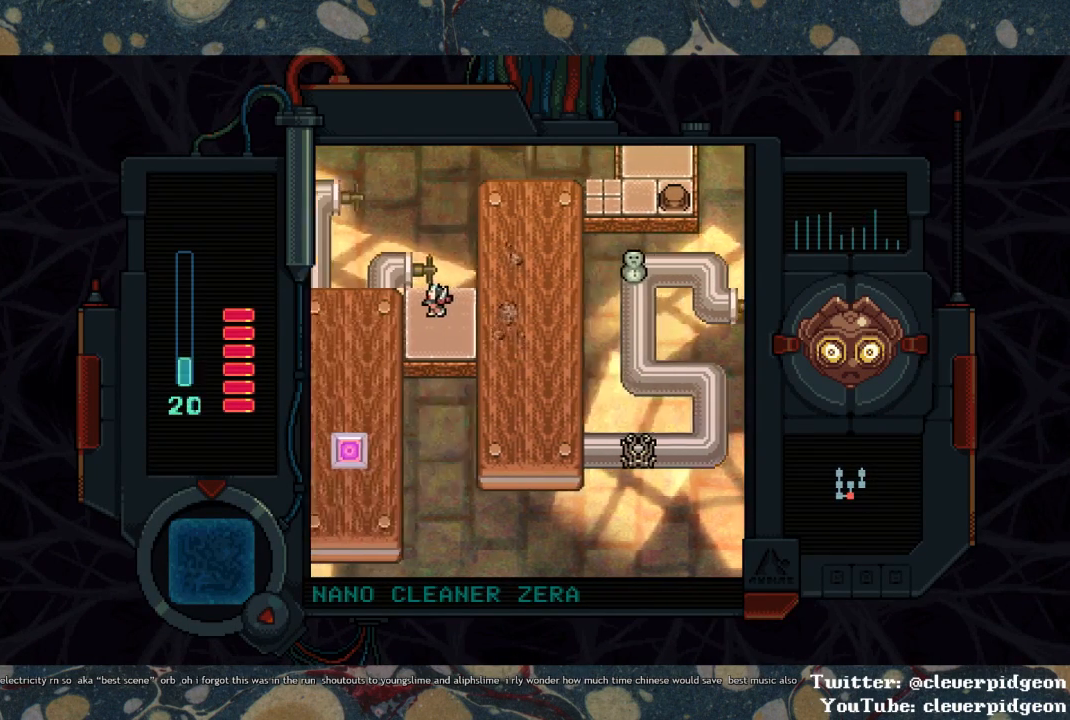
{"buttons": ["DPAD_LEFT"], "left_stick": "center", "right_stick": "center", "events": []}
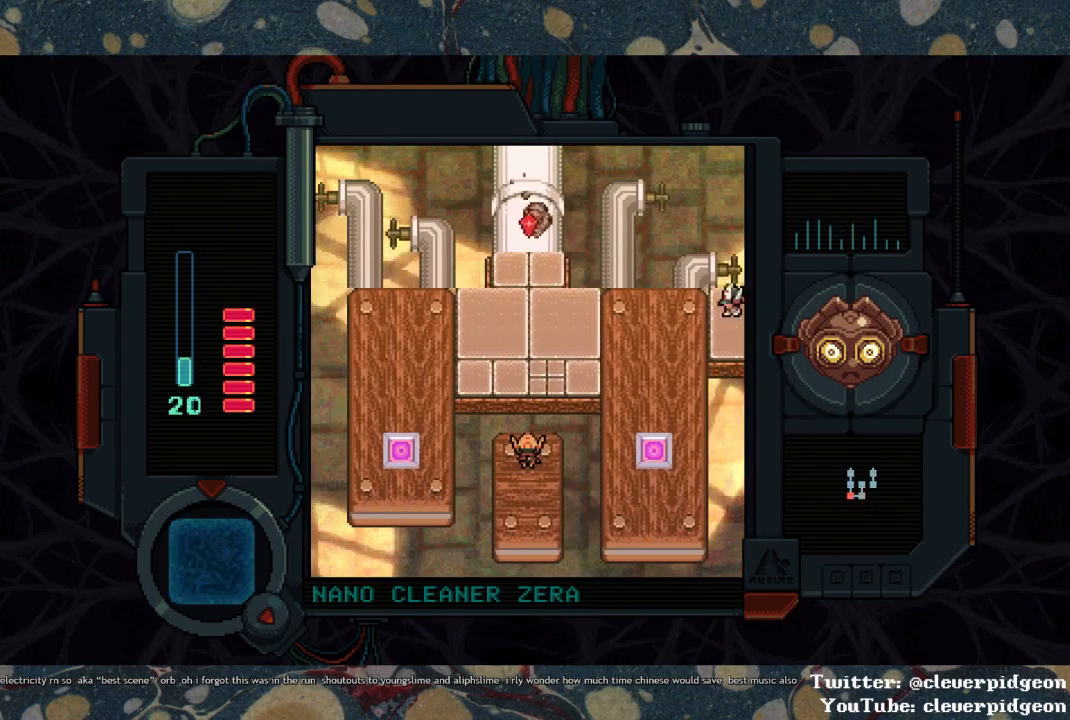
{"buttons": ["DPAD_LEFT"], "left_stick": "center", "right_stick": "center", "events": []}
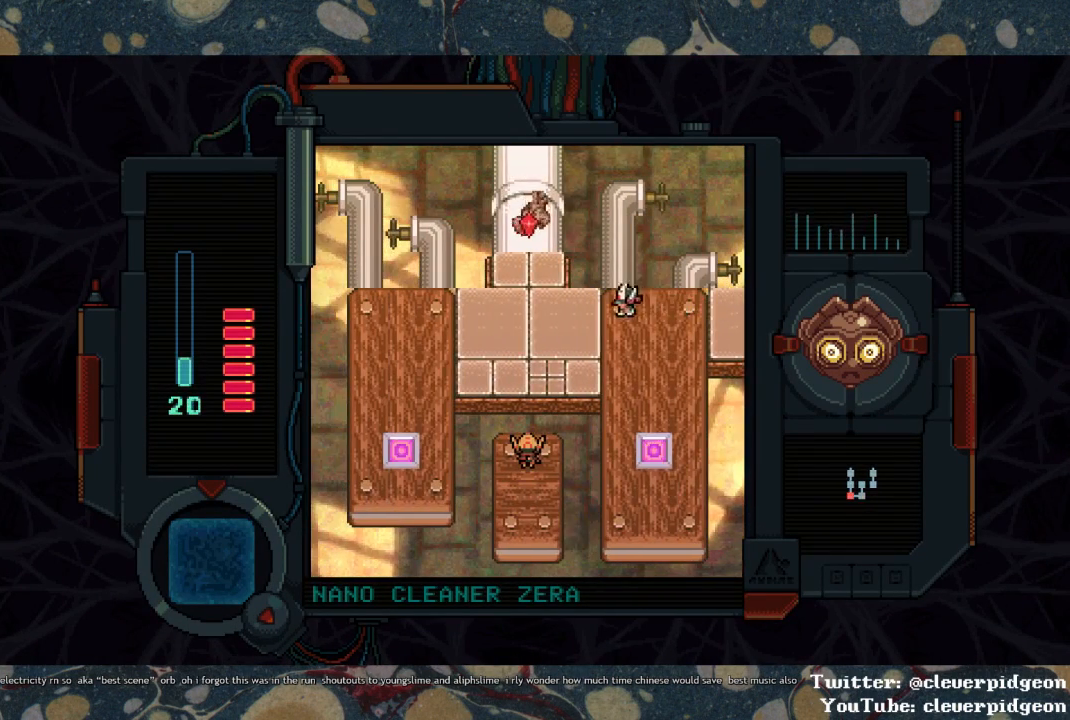
{"buttons": ["SQUARE", "DPAD_UP"], "left_stick": "center", "right_stick": "center", "events": [[217, "DPAD_UP", "down"], [400, "DPAD_LEFT", "up"], [417, "SQUARE", "down"]]}
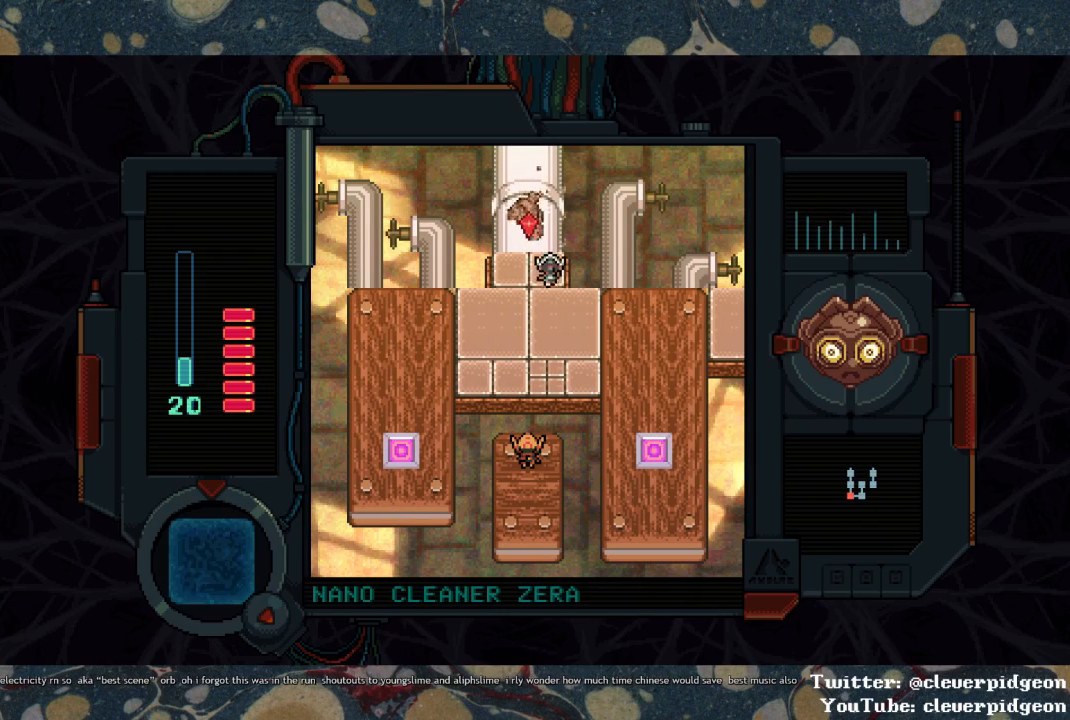
{"buttons": ["SQUARE", "DPAD_UP"], "left_stick": "center", "right_stick": "center", "events": [[183, "DPAD_LEFT", "down"], [317, "DPAD_LEFT", "up"]]}
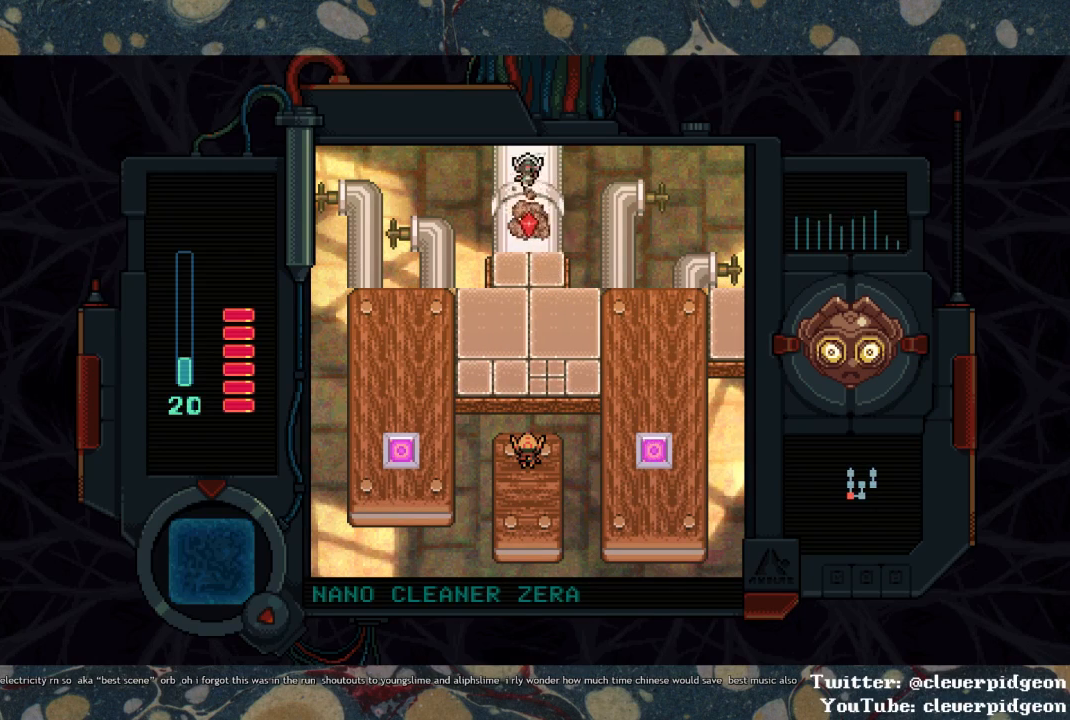
{"buttons": ["DPAD_UP"], "left_stick": "center", "right_stick": "center", "events": [[200, "SQUARE", "up"]]}
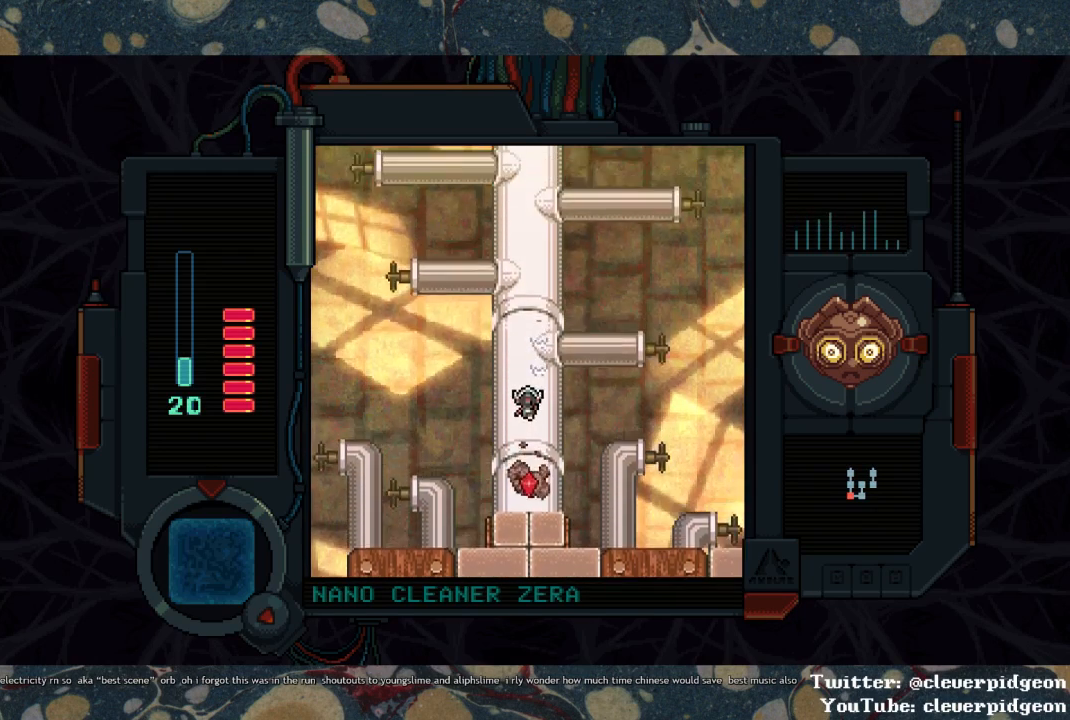
{"buttons": ["DPAD_UP"], "left_stick": "center", "right_stick": "center", "events": []}
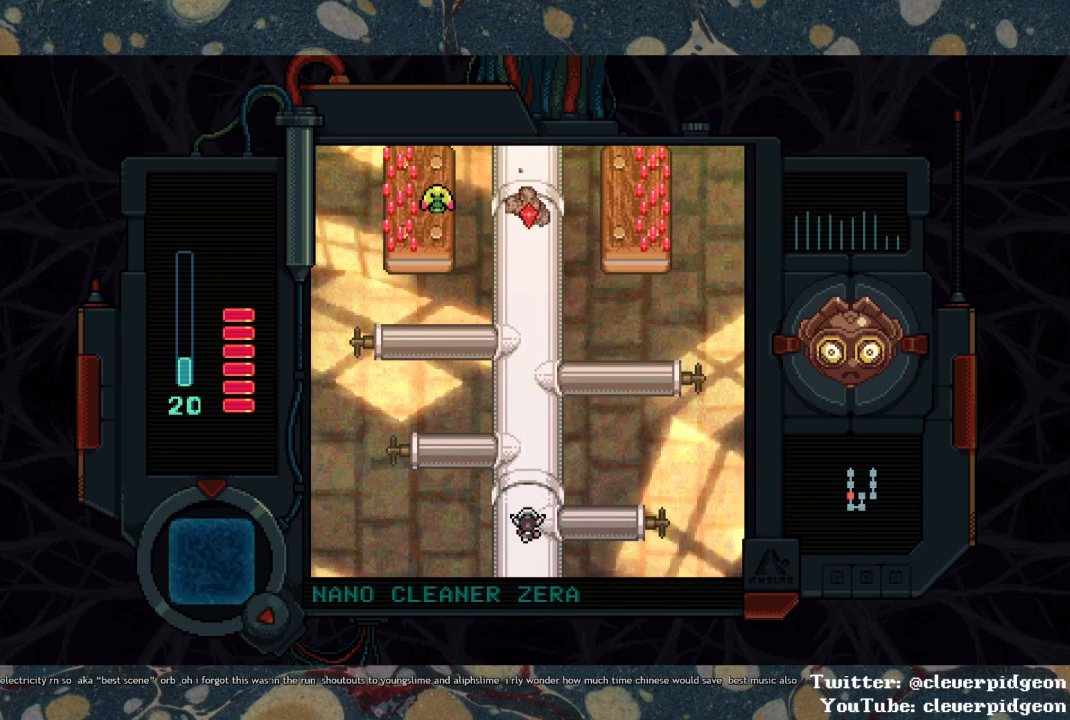
{"buttons": ["SQUARE", "DPAD_UP"], "left_stick": "center", "right_stick": "center", "events": [[350, "SQUARE", "down"]]}
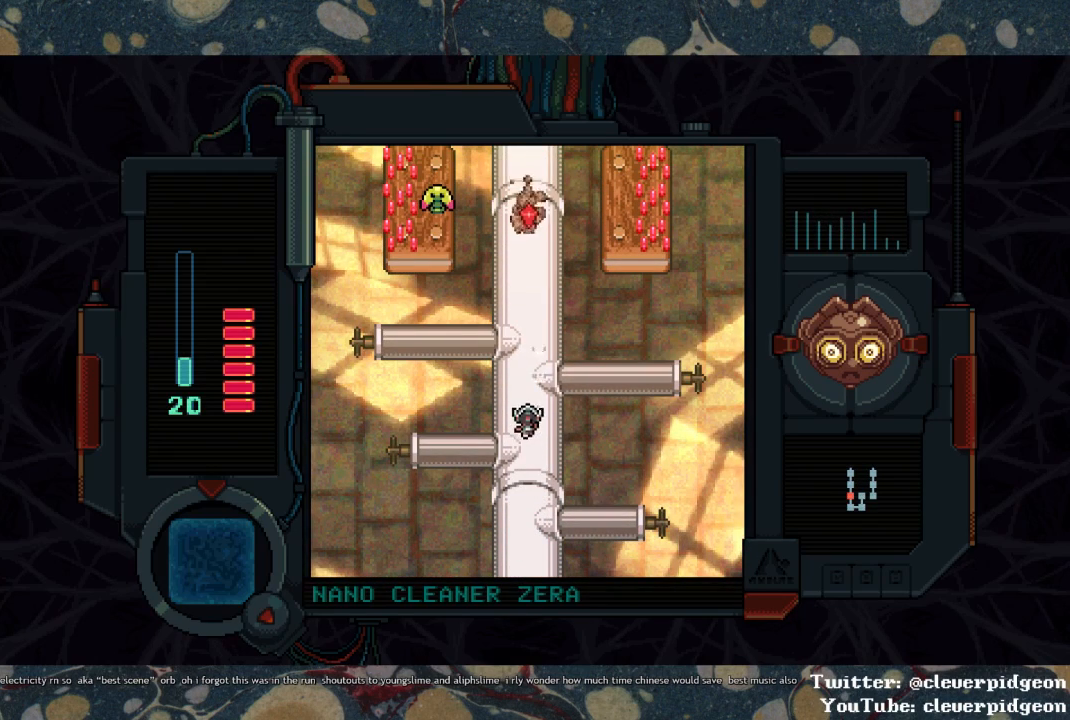
{"buttons": ["SQUARE", "DPAD_UP"], "left_stick": "center", "right_stick": "center", "events": []}
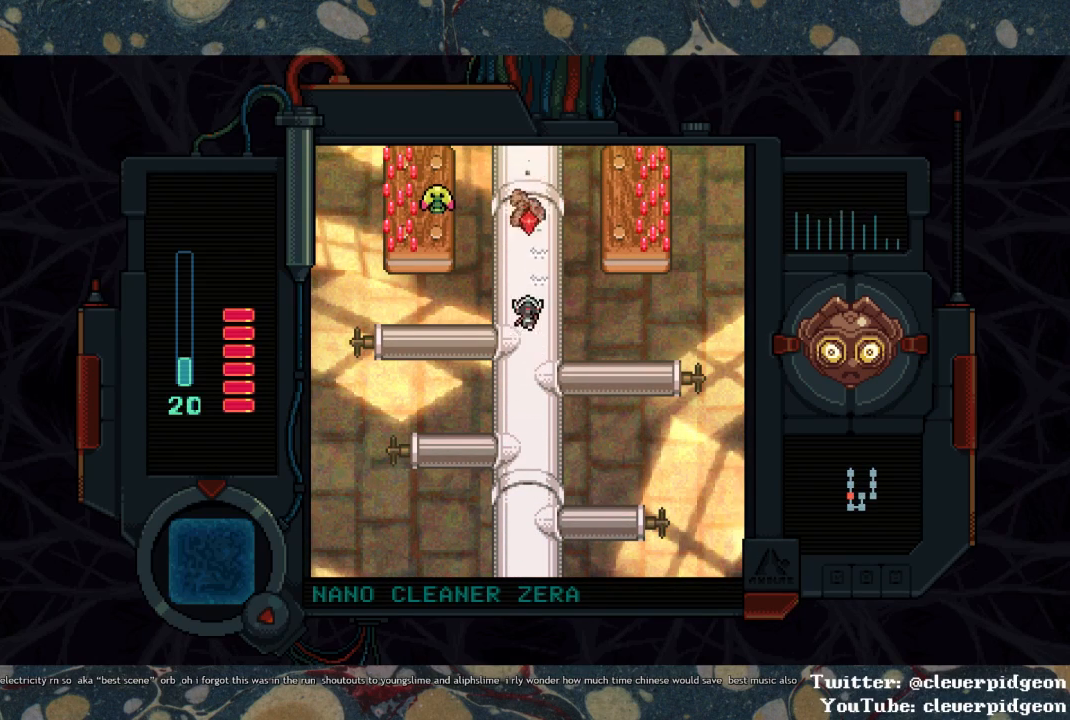
{"buttons": ["SQUARE", "DPAD_UP"], "left_stick": "center", "right_stick": "center", "events": []}
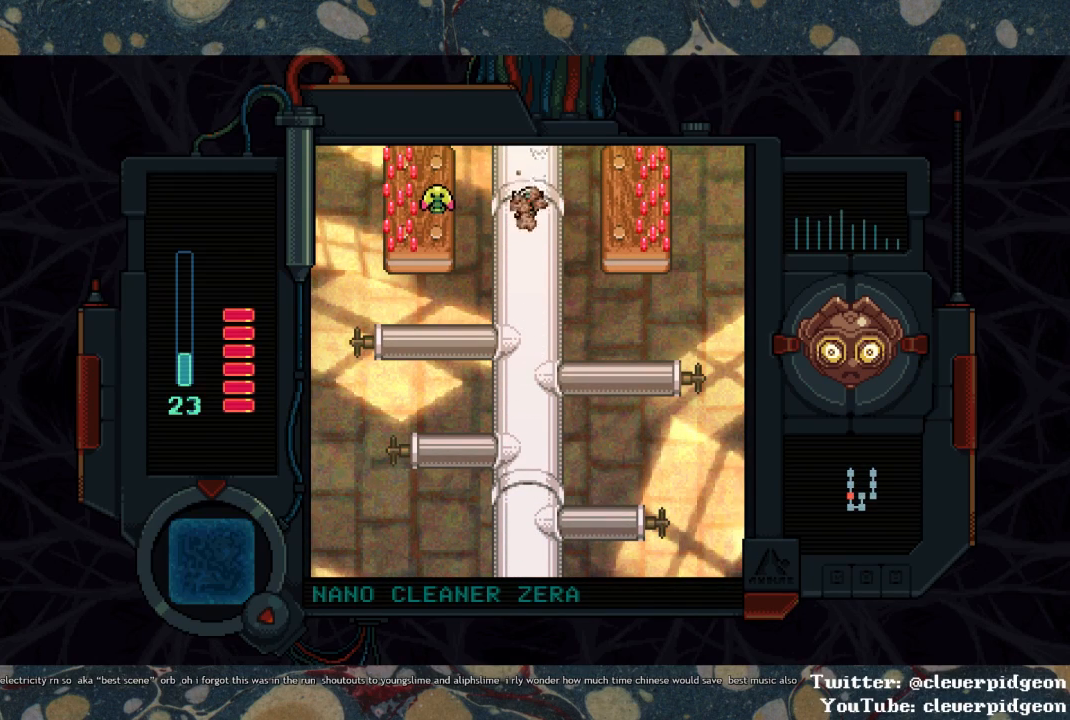
{"buttons": ["DPAD_UP"], "left_stick": "center", "right_stick": "center", "events": [[117, "SQUARE", "up"]]}
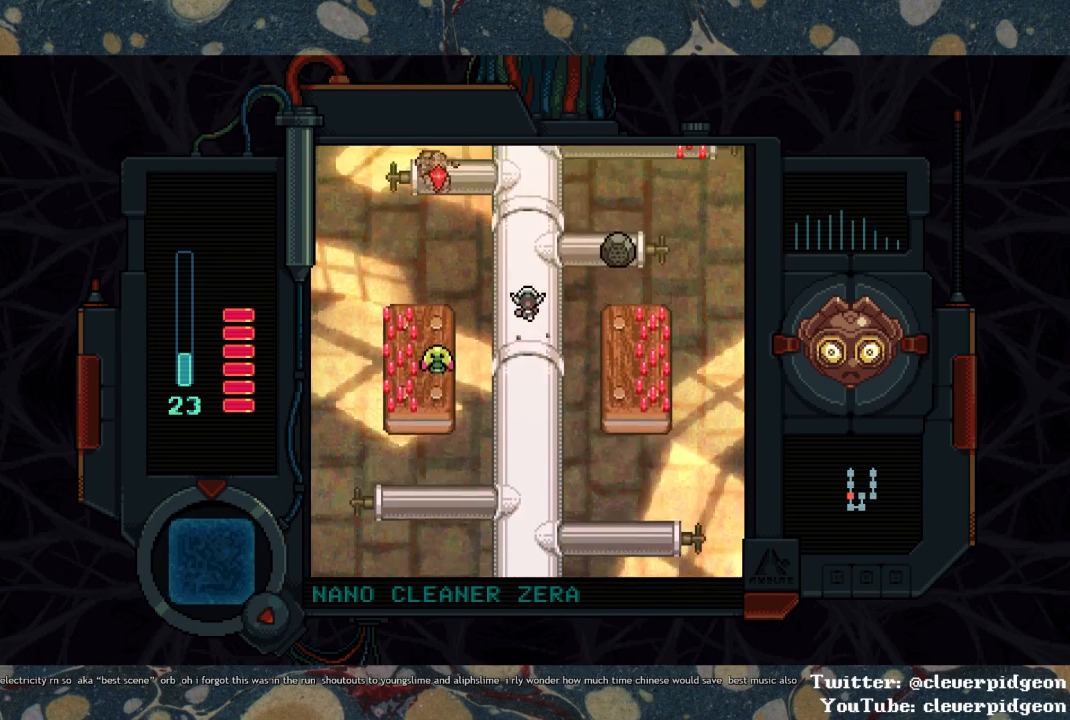
{"buttons": ["DPAD_UP"], "left_stick": "center", "right_stick": "center", "events": []}
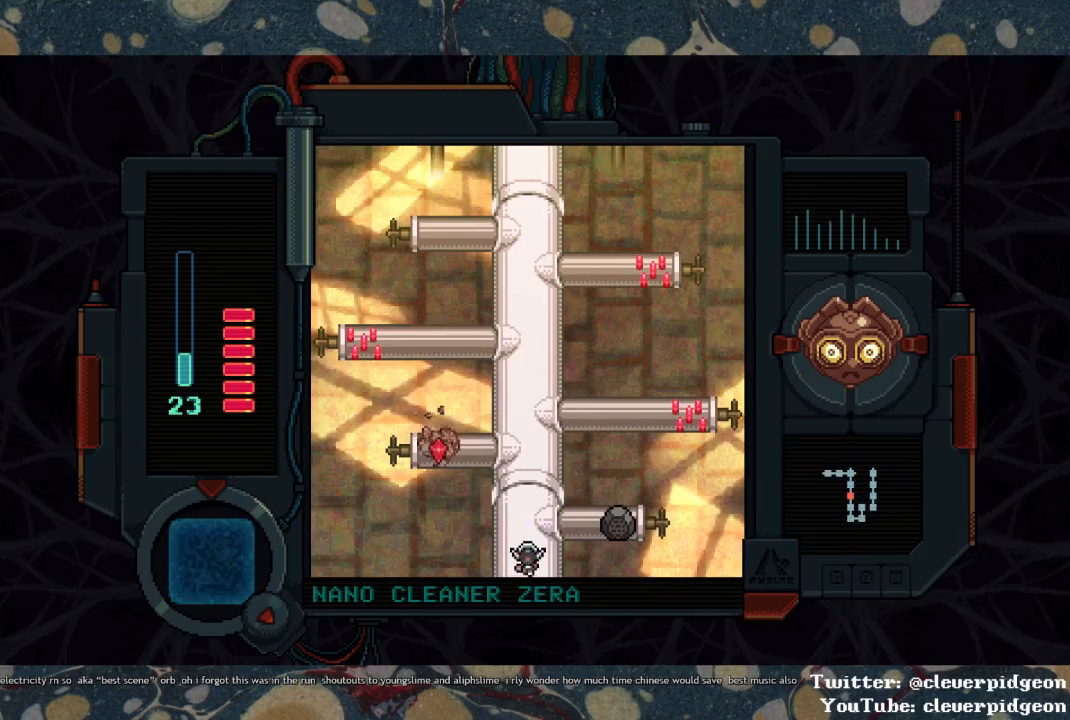
{"buttons": ["DPAD_UP"], "left_stick": "center", "right_stick": "center", "events": []}
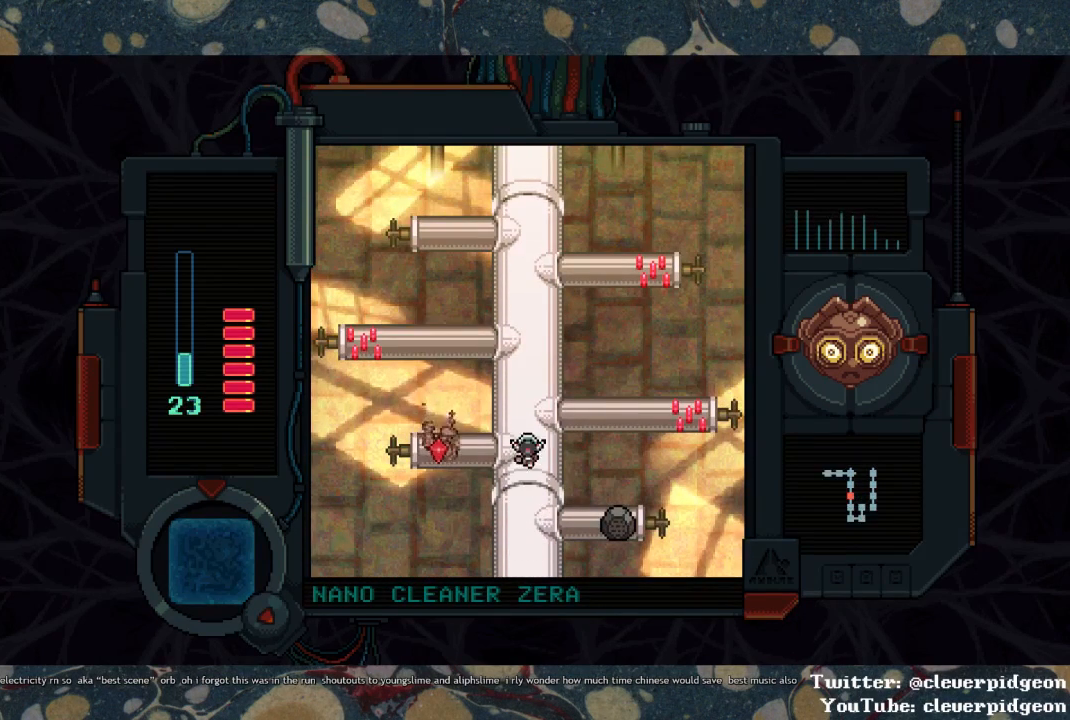
{"buttons": ["DPAD_UP"], "left_stick": "center", "right_stick": "center", "events": []}